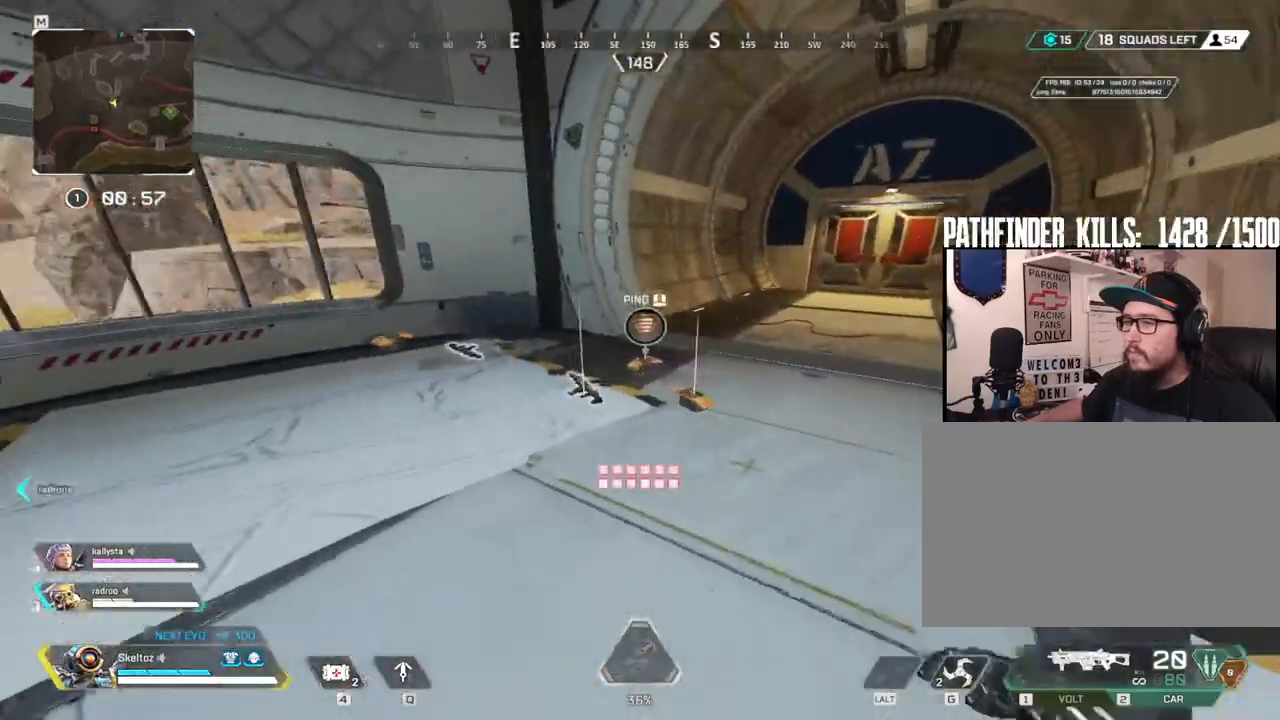
Gameplay with keyboard and mouse; each line is a JSON object with the keys and mouse buttons held at the frame after it. "events" lists presses ("down") and releases ("up") of "1", "2", "3", "4", "5", "a", "alt", "b", "c", "ctrl", "d", "e", "f", "g", "q", "r", "s", "shift", "space", "t", "tab", "tilde", "v", "w", "x", "z", "mouse_left", "mouse_wheel", "mouse_right", "mouse_mb4" and "mouse_mb5" between this image and that frame as [ms after this image, input, new state], when the widget could be followed in between. "mouse_left", "mouse_wheel", "mouse_right", "mouse_mb4", "mouse_mb5" = the "left", "wheel", "right", "mb4", "mb5" buttons of the "mouse" list. No other keys are recorded. "wheel" means that the mouse wheel is clicked or scrolled. Mouse movement is not recorded.
{"keys": ["a", "w"], "mouse": [], "events": []}
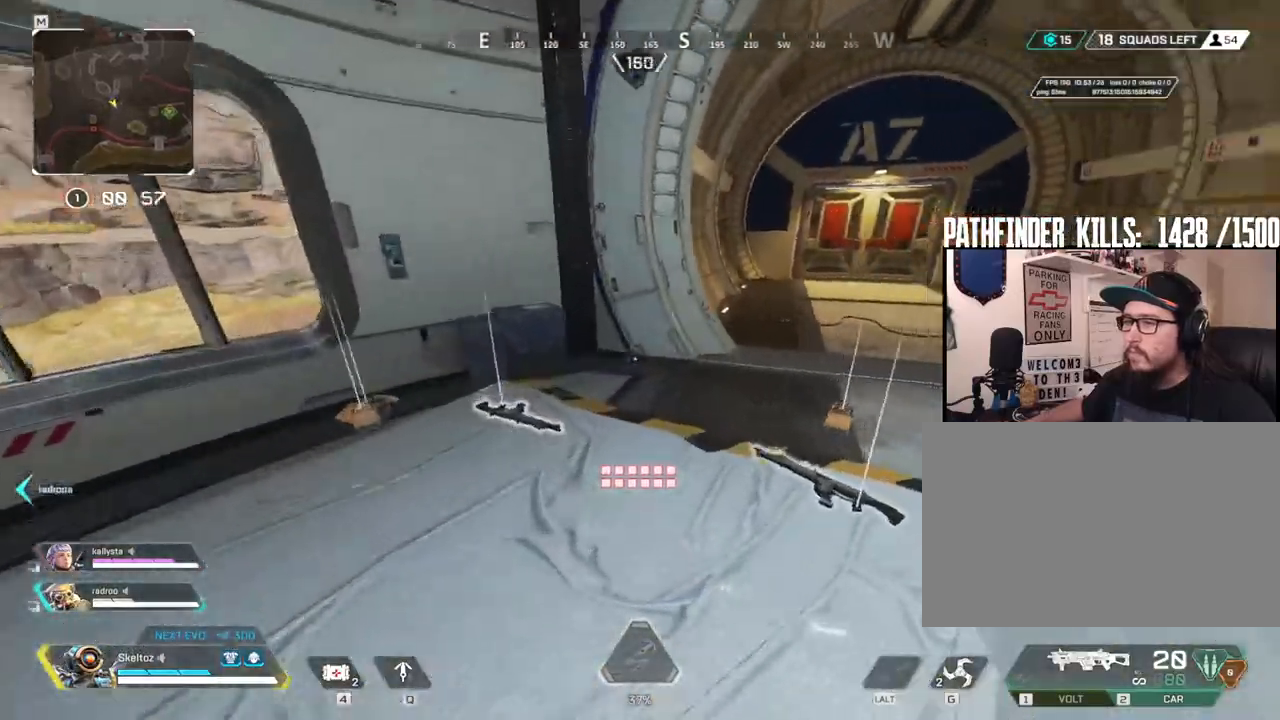
{"keys": ["d"], "mouse": [], "events": [[83, "w", "up"], [133, "a", "up"], [133, "d", "down"], [317, "1", "down"], [467, "1", "up"]]}
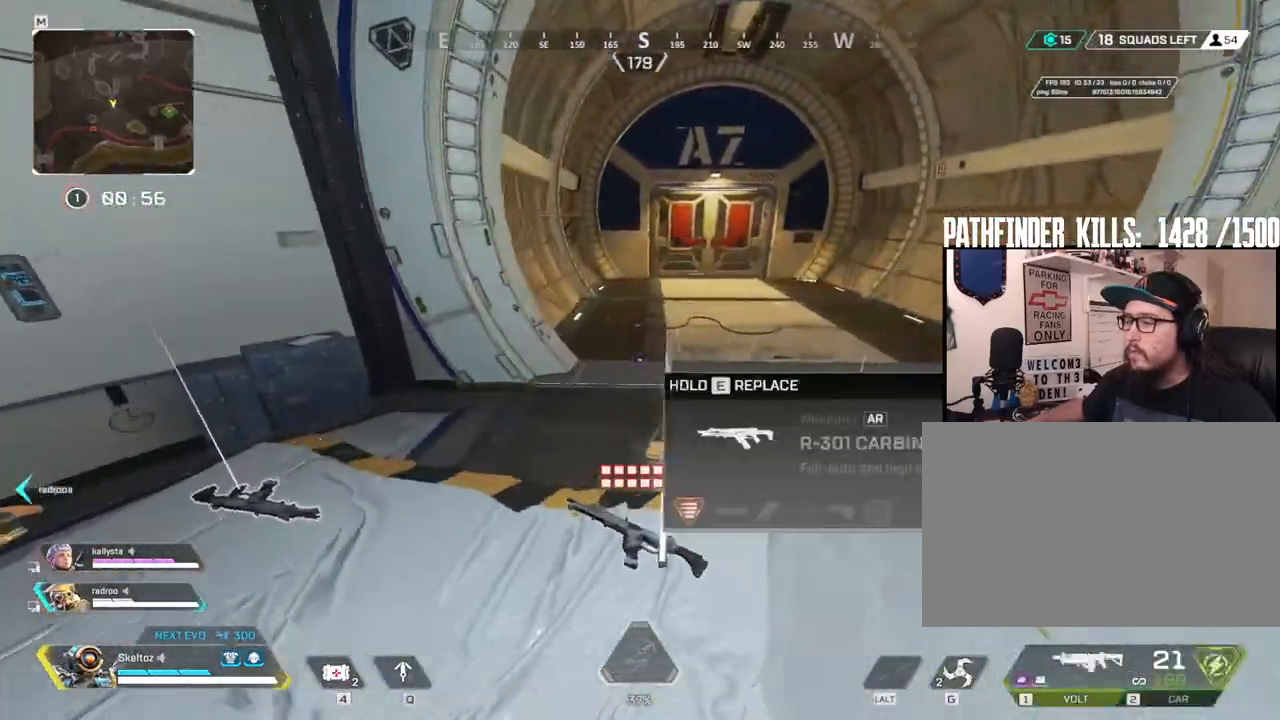
{"keys": [], "mouse": [], "events": [[333, "2", "down"], [333, "d", "up"], [383, "2", "up"]]}
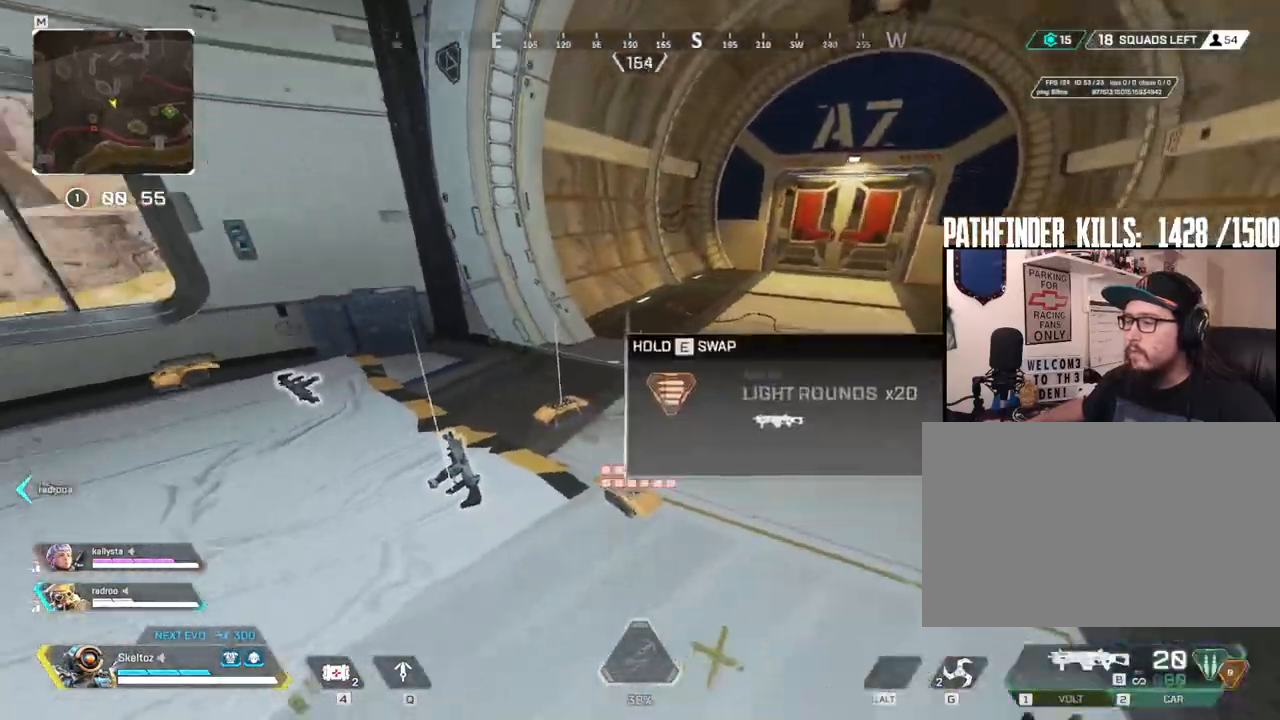
{"keys": [], "mouse": [], "events": [[117, "a", "down"], [167, "a", "up"]]}
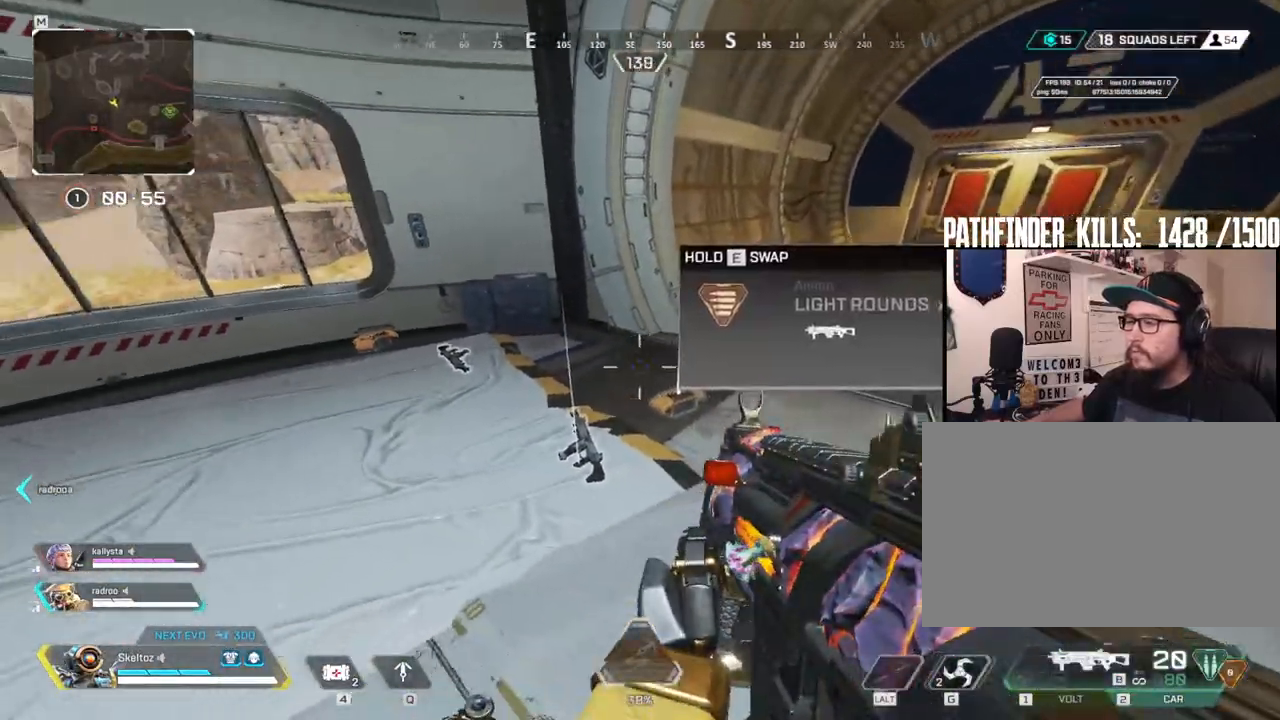
{"keys": [], "mouse": [], "events": [[33, "1", "down"], [133, "1", "up"]]}
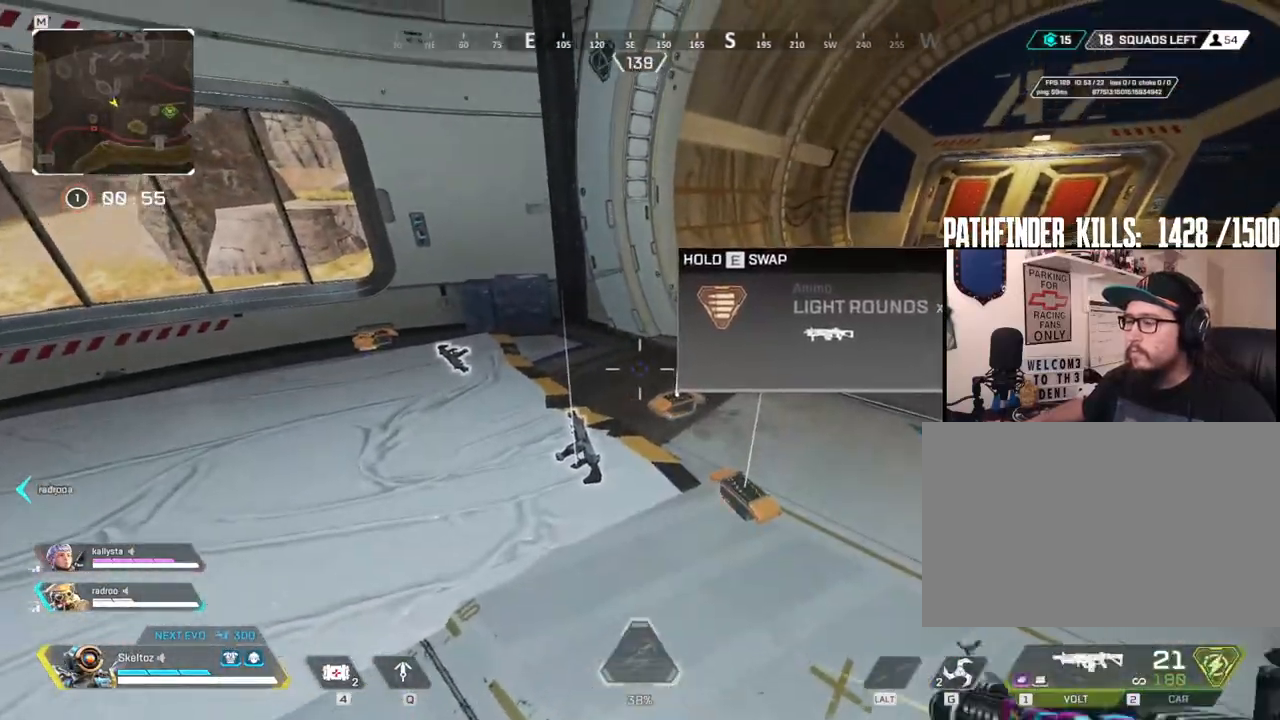
{"keys": [], "mouse": [], "events": []}
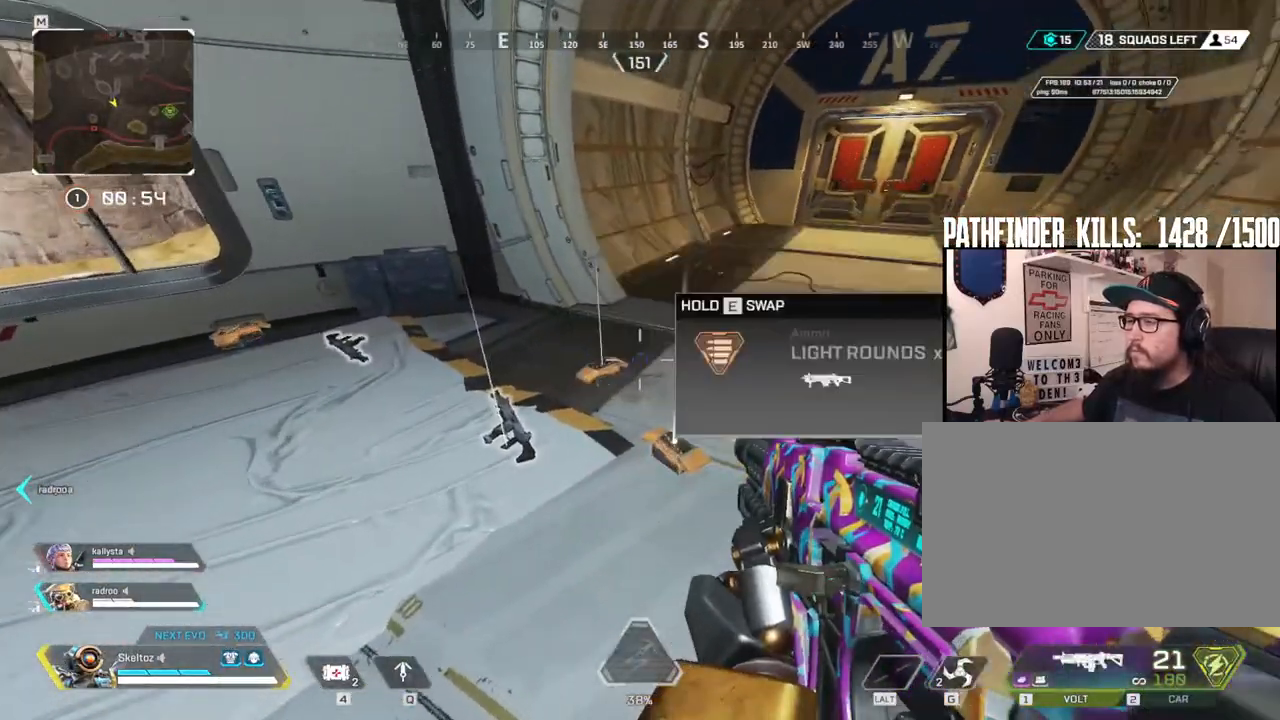
{"keys": ["e"], "mouse": [], "events": [[17, "2", "down"], [83, "2", "up"], [300, "e", "down"]]}
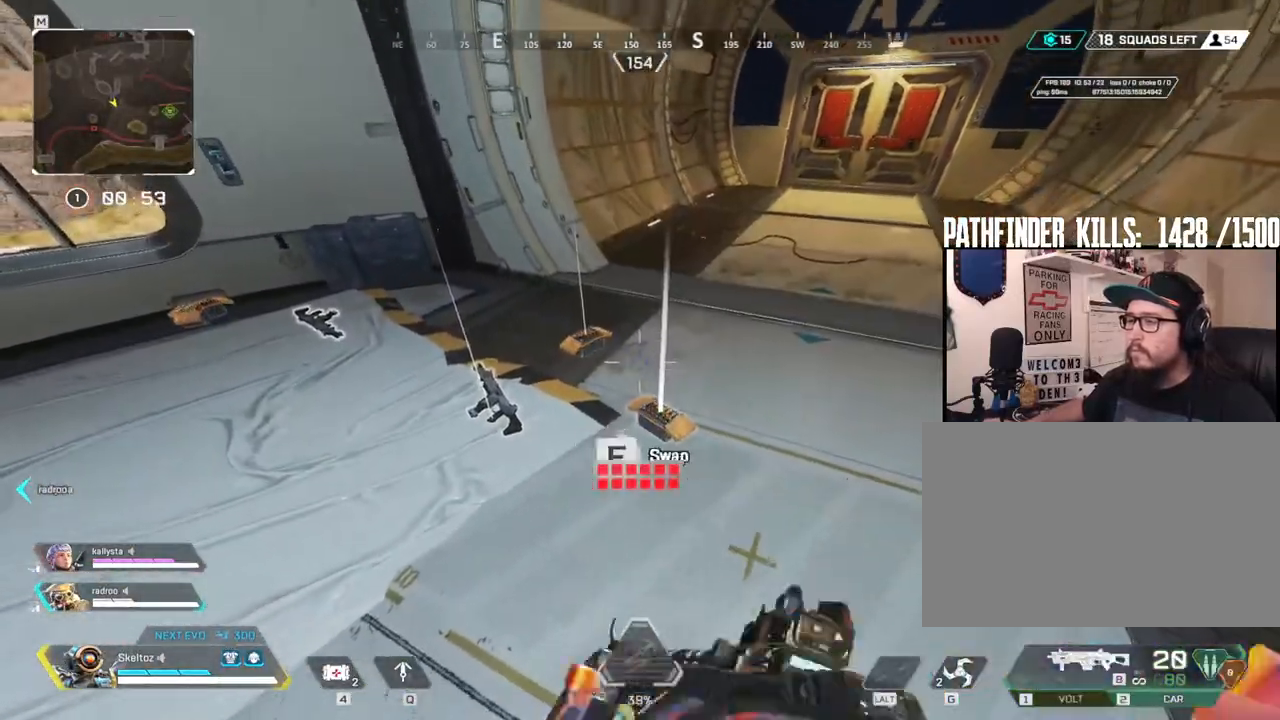
{"keys": [], "mouse": [], "events": [[167, "w", "down"], [233, "e", "up"], [417, "w", "up"]]}
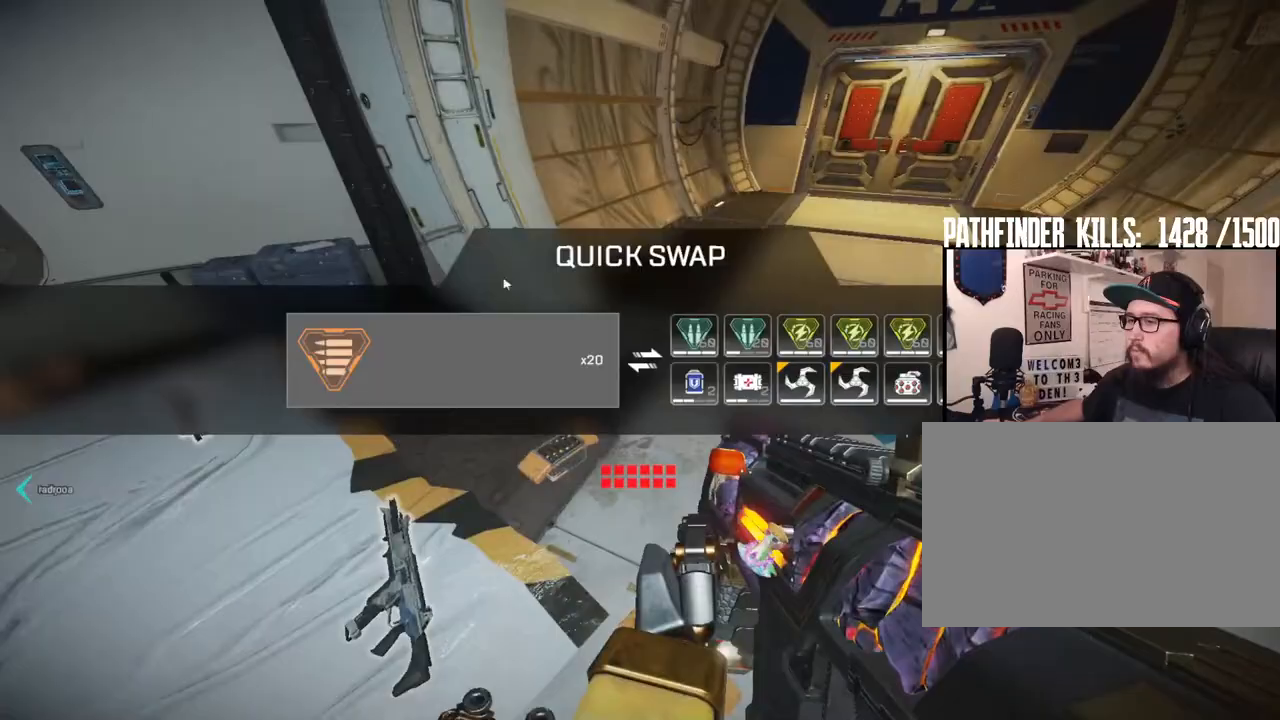
{"keys": [], "mouse": ["mb4"], "events": [[100, "s", "down"], [383, "s", "up"], [483, "mouse_mb4", "down"]]}
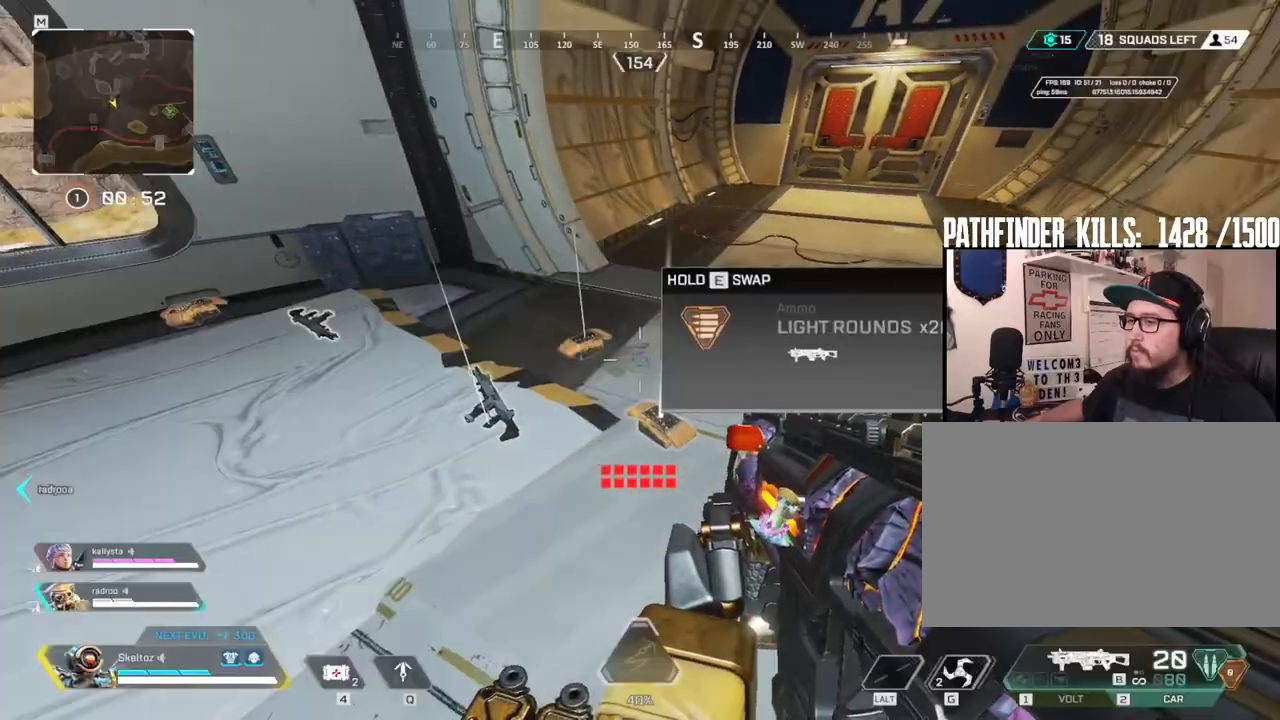
{"keys": ["e"], "mouse": [], "events": [[67, "a", "down"], [67, "mouse_mb4", "up"], [250, "a", "up"], [250, "e", "down"]]}
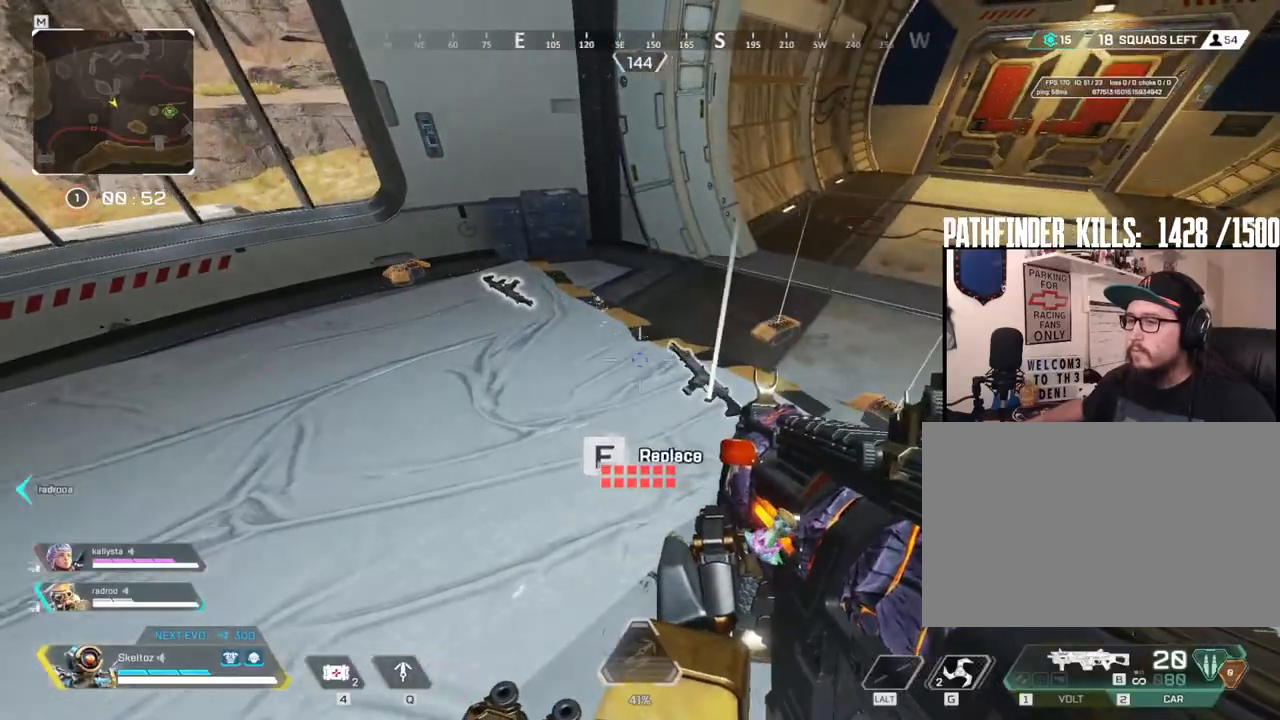
{"keys": ["d"], "mouse": [], "events": [[133, "s", "down"], [183, "e", "up"], [183, "mouse_mb4", "down"], [317, "mouse_mb4", "up"], [367, "d", "down"], [367, "s", "up"]]}
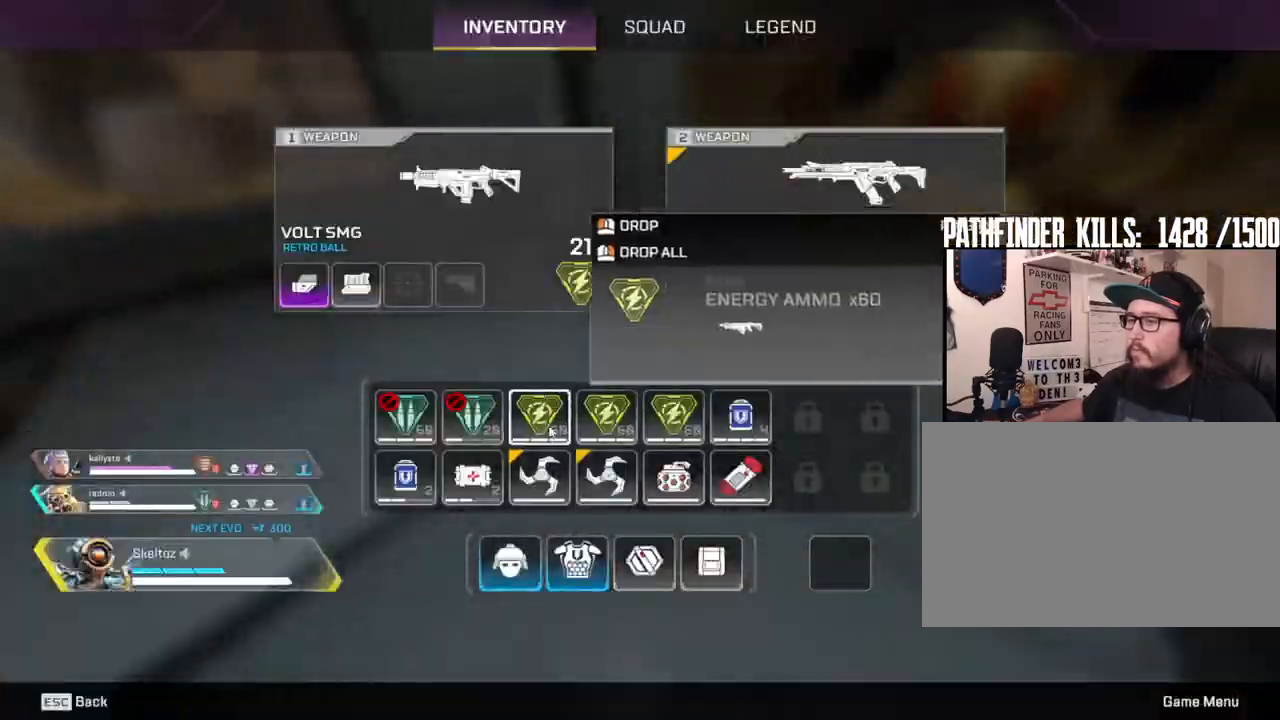
{"keys": ["d"], "mouse": [], "events": [[383, "mouse_right", "down"], [483, "mouse_right", "up"]]}
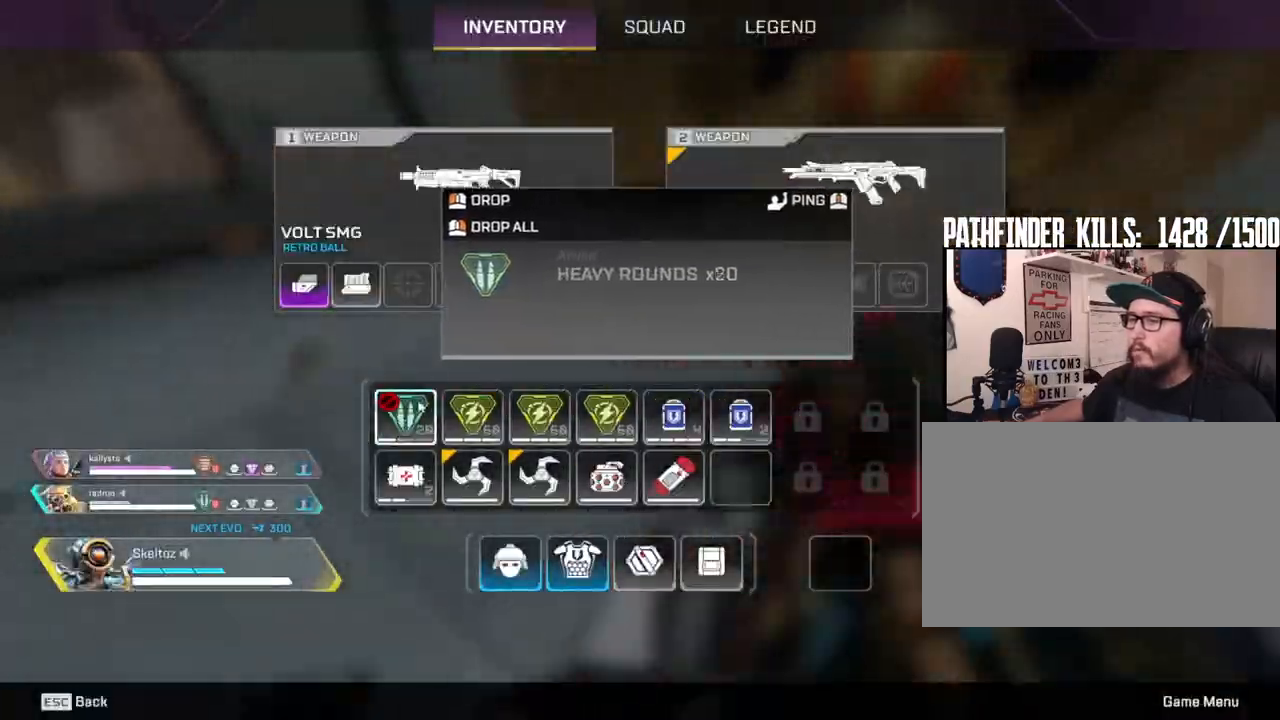
{"keys": ["w"], "mouse": [], "events": [[17, "d", "up"], [17, "mouse_right", "down"], [67, "a", "down"], [67, "mouse_right", "up"], [167, "mouse_mb4", "down"], [217, "w", "down"], [300, "mouse_mb4", "up"], [350, "a", "up"], [350, "e", "down"], [450, "e", "up"]]}
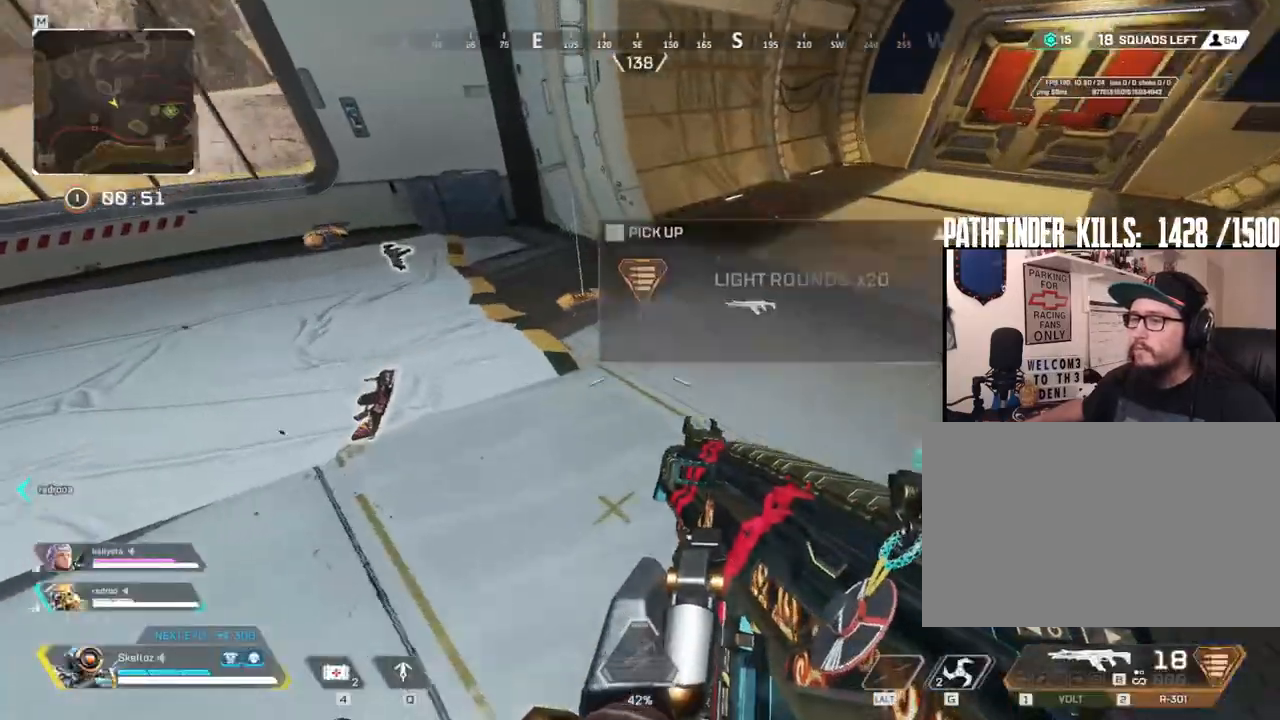
{"keys": ["w"], "mouse": [], "events": [[83, "e", "down"], [233, "e", "up"], [317, "e", "down"], [417, "e", "up"]]}
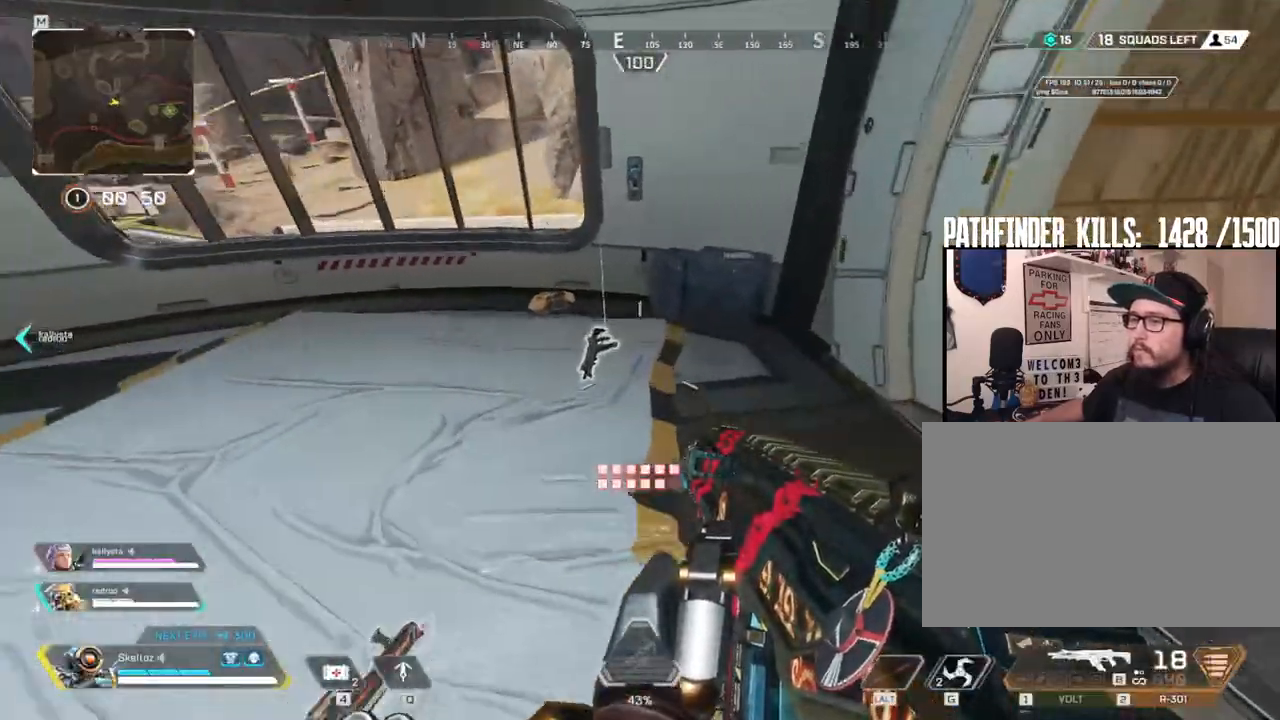
{"keys": ["e", "w"], "mouse": [], "events": [[50, "3", "down"], [50, "shift", "down"], [100, "3", "up"], [483, "e", "down"], [483, "shift", "up"]]}
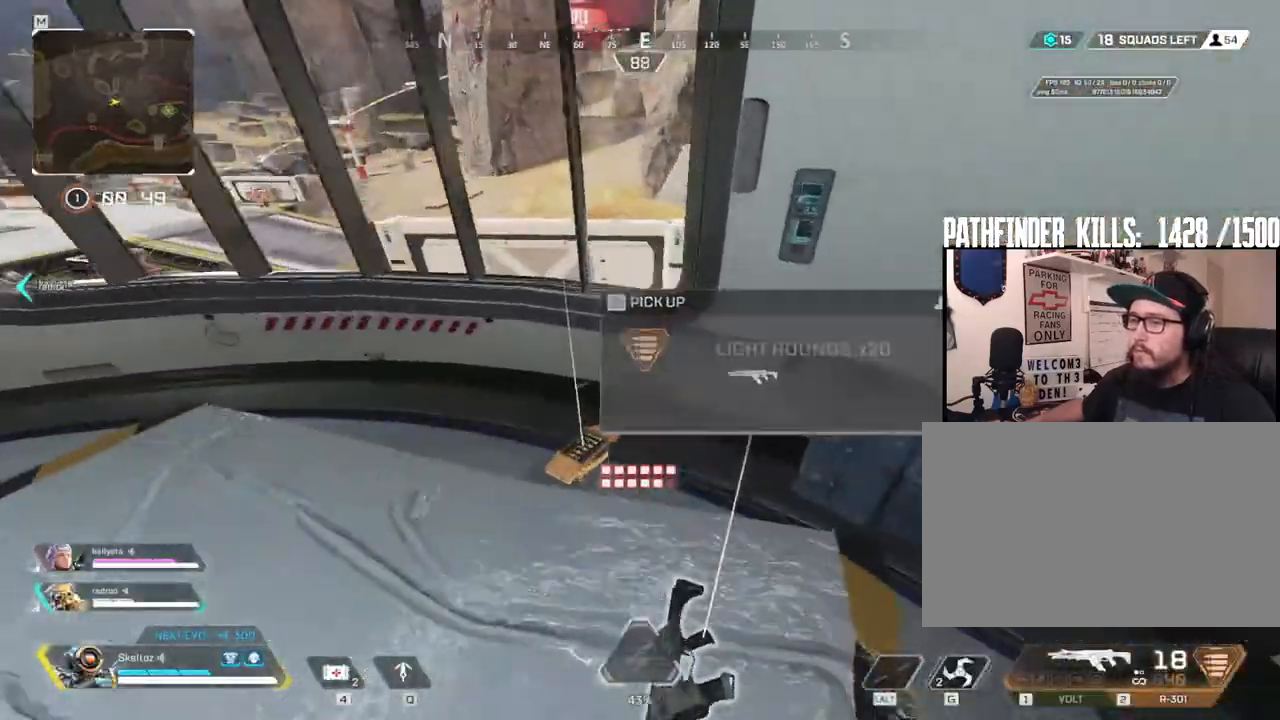
{"keys": ["a"], "mouse": [], "events": [[67, "e", "up"], [67, "w", "up"], [167, "a", "down"], [167, "e", "down"], [267, "s", "down"], [300, "e", "up"], [400, "a", "up"], [450, "a", "down"], [500, "s", "up"]]}
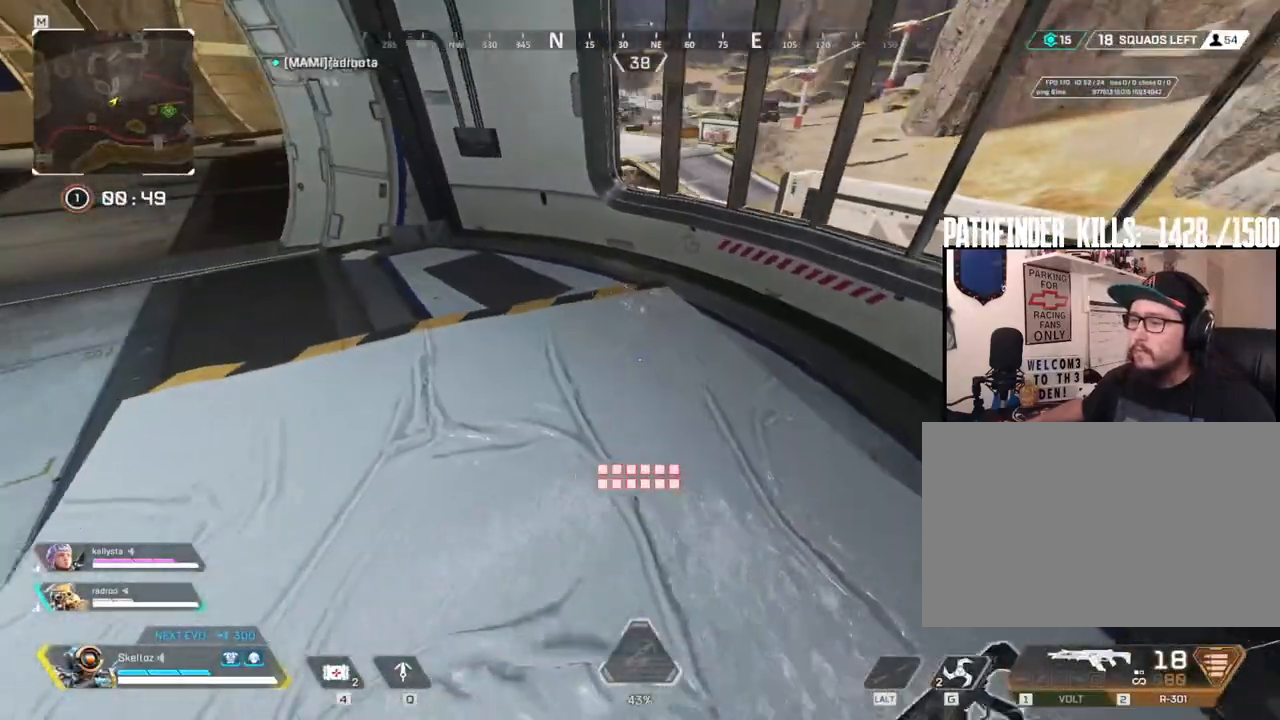
{"keys": ["w"], "mouse": [], "events": [[317, "w", "down"], [467, "a", "up"]]}
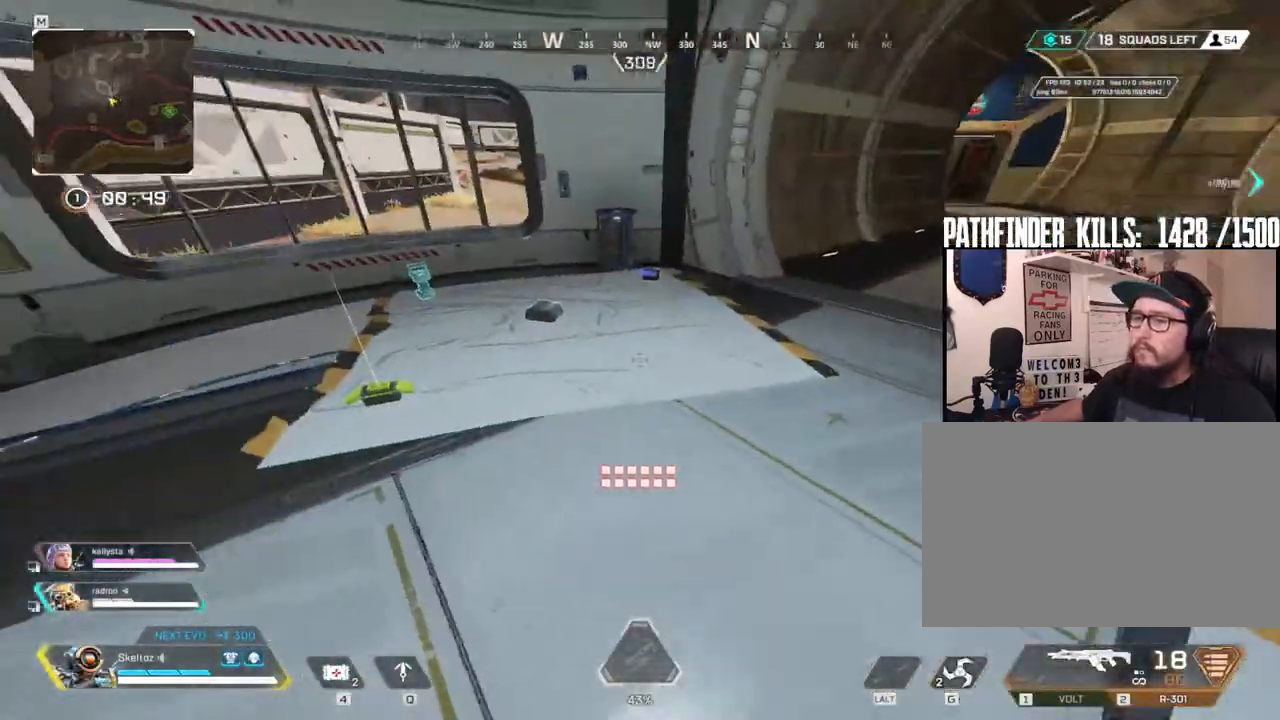
{"keys": ["shift", "w"], "mouse": [], "events": [[233, "shift", "down"]]}
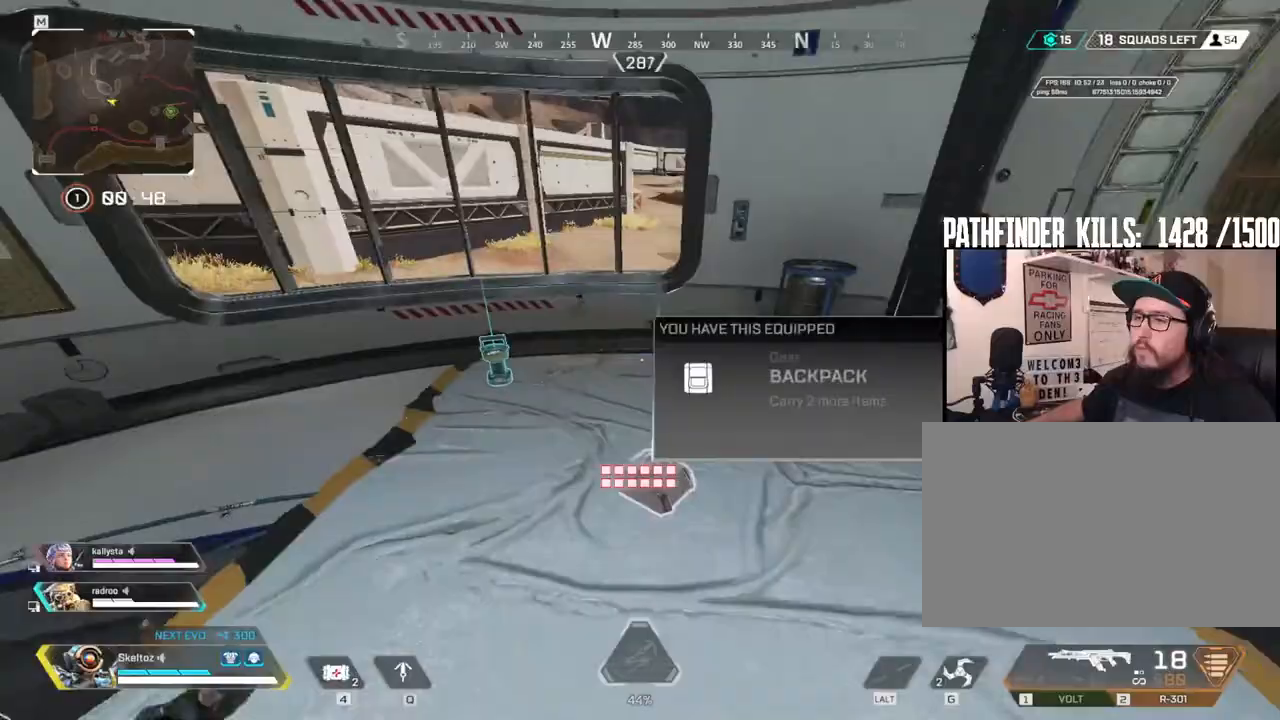
{"keys": ["a", "e"], "mouse": [], "events": [[67, "w", "up"], [117, "a", "down"], [167, "shift", "up"], [450, "e", "down"]]}
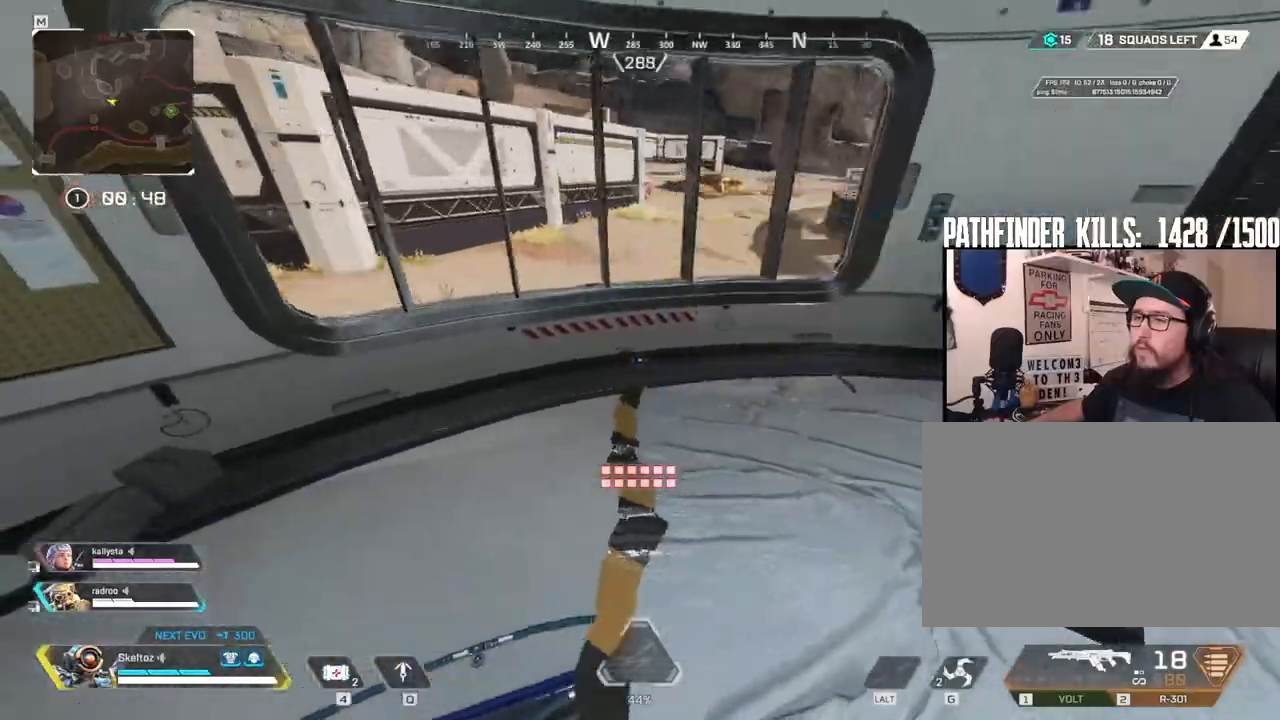
{"keys": ["shift", "w"], "mouse": [], "events": [[33, "a", "up"], [183, "w", "down"], [417, "e", "up"], [467, "shift", "down"]]}
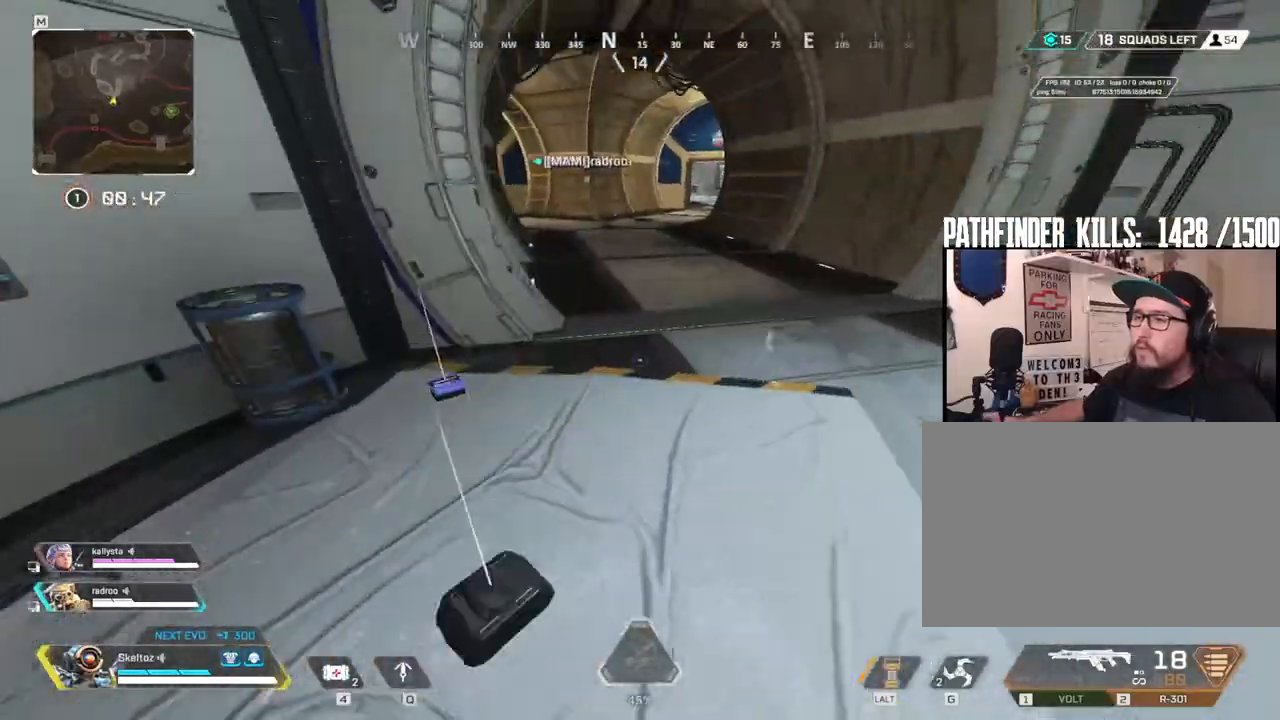
{"keys": ["shift", "w"], "mouse": [], "events": []}
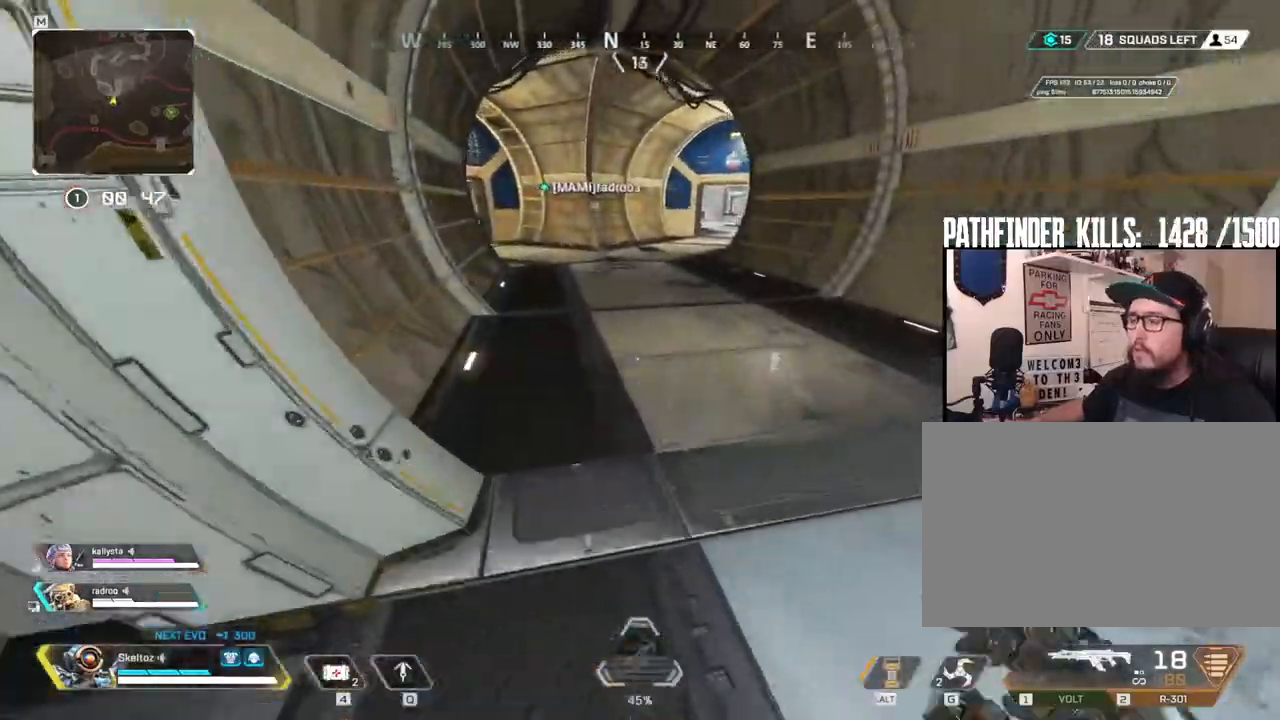
{"keys": ["ctrl", "w"], "mouse": [], "events": [[167, "shift", "up"], [350, "ctrl", "down"]]}
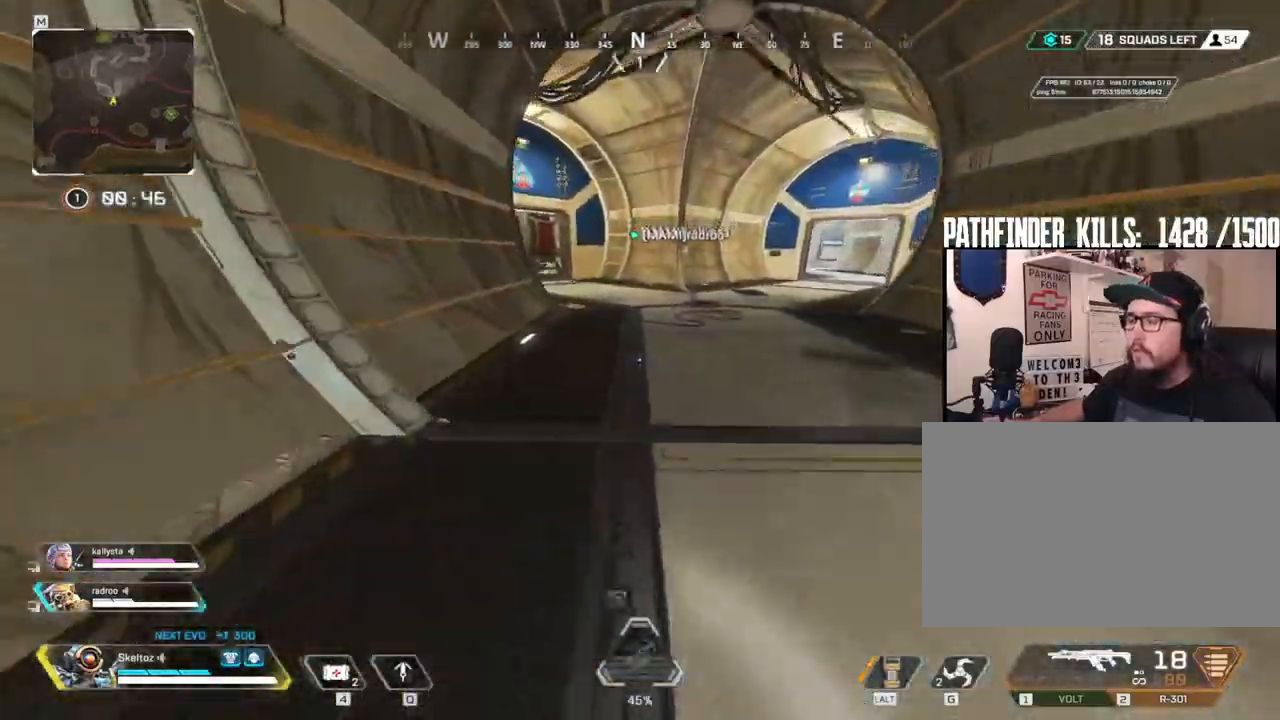
{"keys": ["a", "w"], "mouse": ["left"], "events": [[183, "mouse_mb4", "down"], [183, "space", "down"], [317, "ctrl", "up"], [317, "mouse_mb4", "up"], [367, "space", "up"], [417, "a", "down"], [467, "mouse_left", "down"]]}
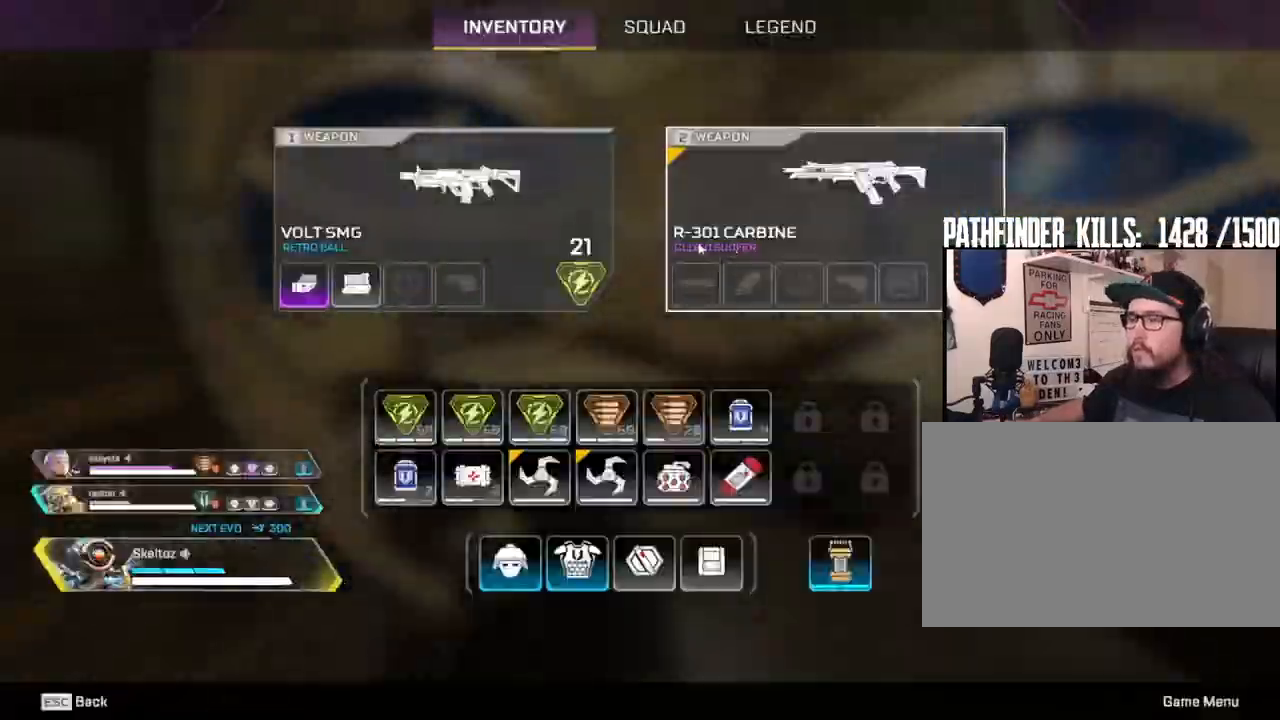
{"keys": ["shift", "w"], "mouse": [], "events": [[150, "mouse_left", "up"], [200, "a", "up"], [200, "mouse_mb4", "down"], [250, "shift", "down"], [383, "mouse_mb4", "up"]]}
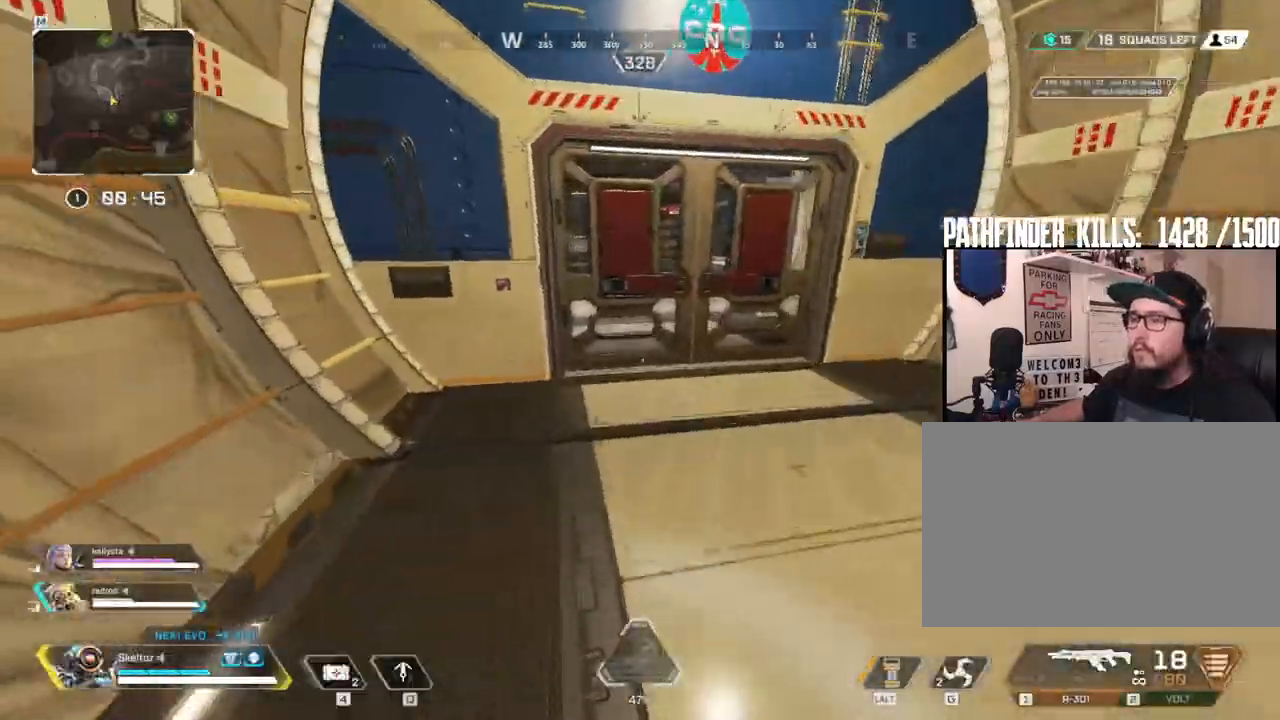
{"keys": ["shift", "w"], "mouse": [], "events": [[250, "e", "down"], [400, "e", "up"]]}
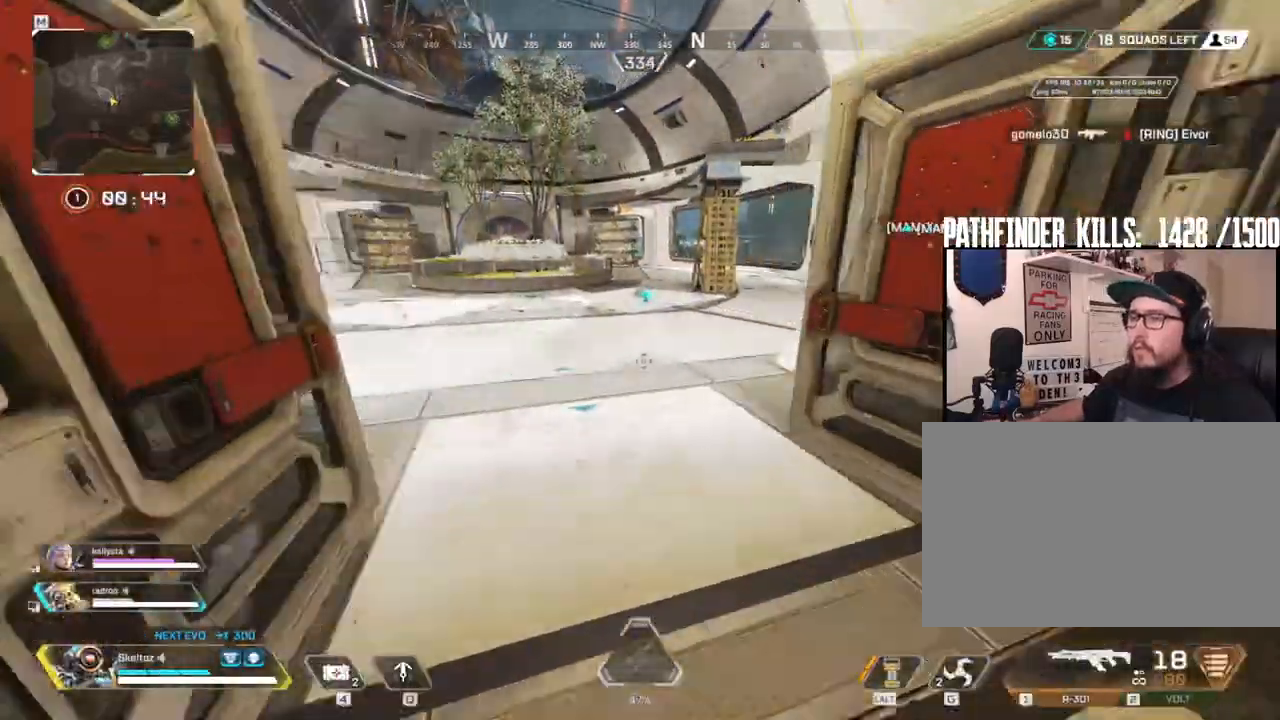
{"keys": ["shift", "w"], "mouse": [], "events": []}
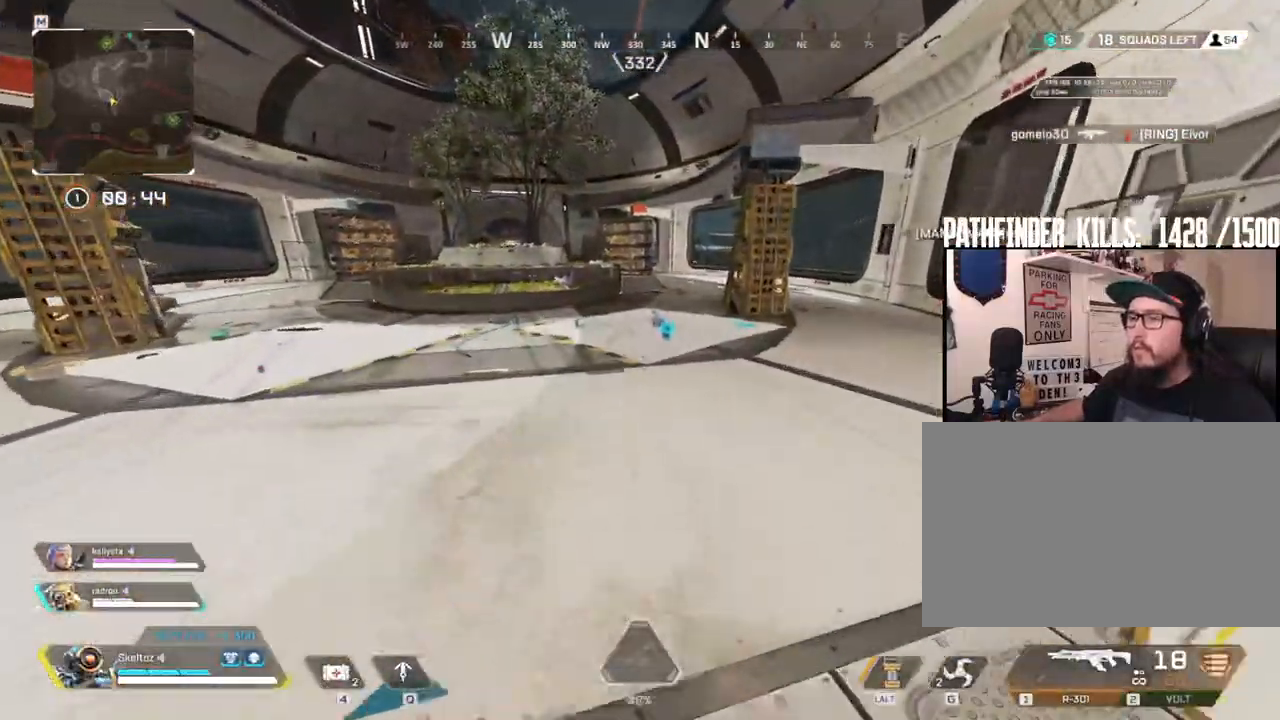
{"keys": ["w"], "mouse": [], "events": [[100, "shift", "up"], [333, "e", "down"], [483, "e", "up"]]}
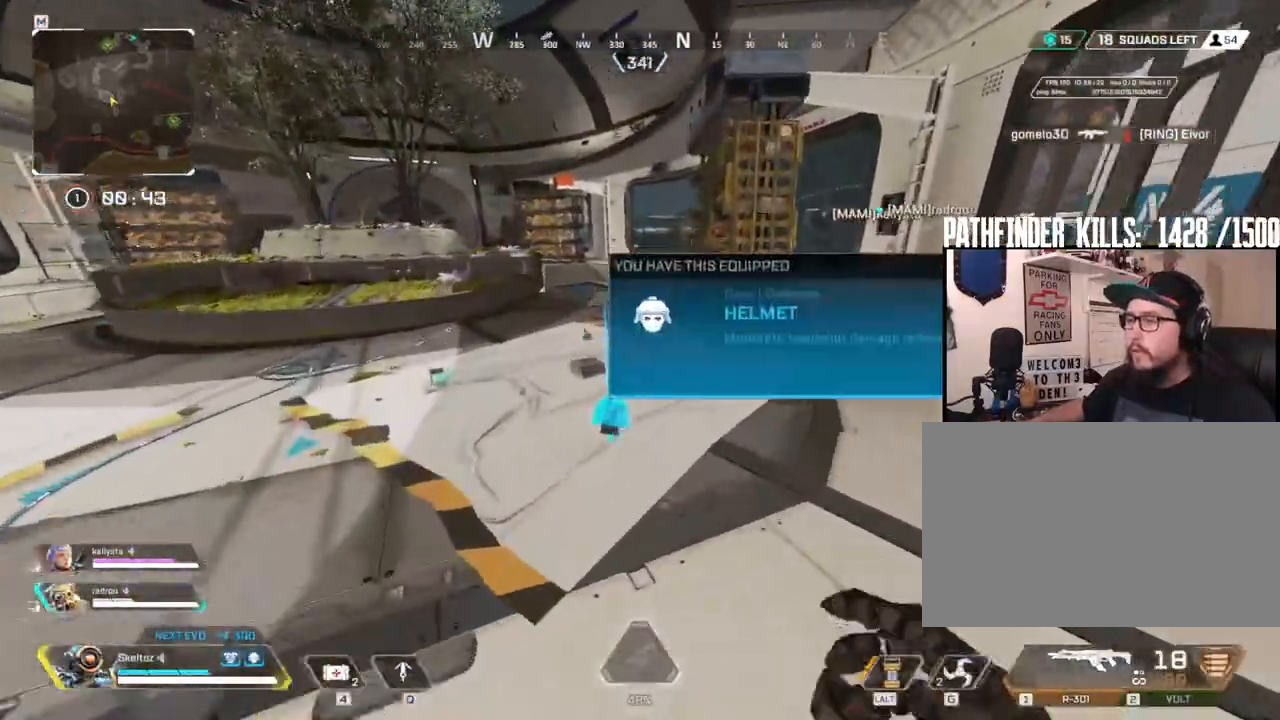
{"keys": ["a"], "mouse": [], "events": [[217, "e", "down"], [300, "w", "up"], [350, "e", "up"], [400, "a", "down"]]}
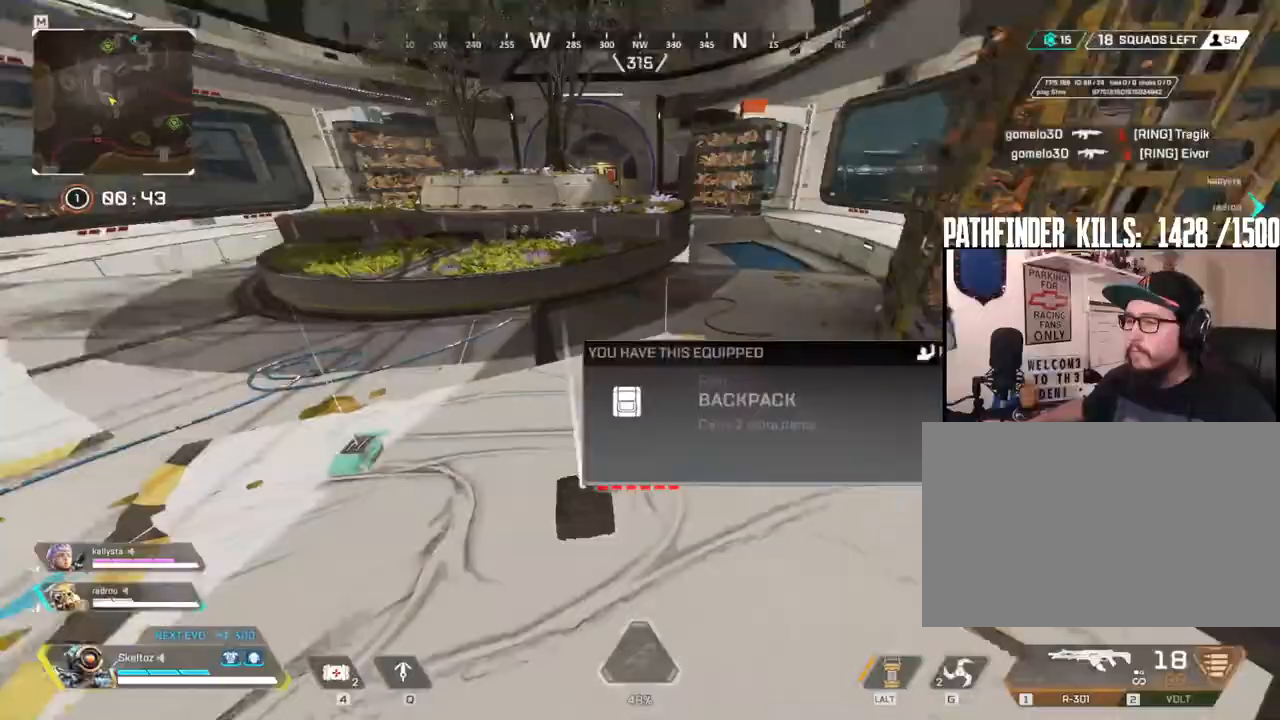
{"keys": ["a"], "mouse": [], "events": [[33, "s", "down"], [267, "e", "down"], [417, "e", "up"], [467, "s", "up"]]}
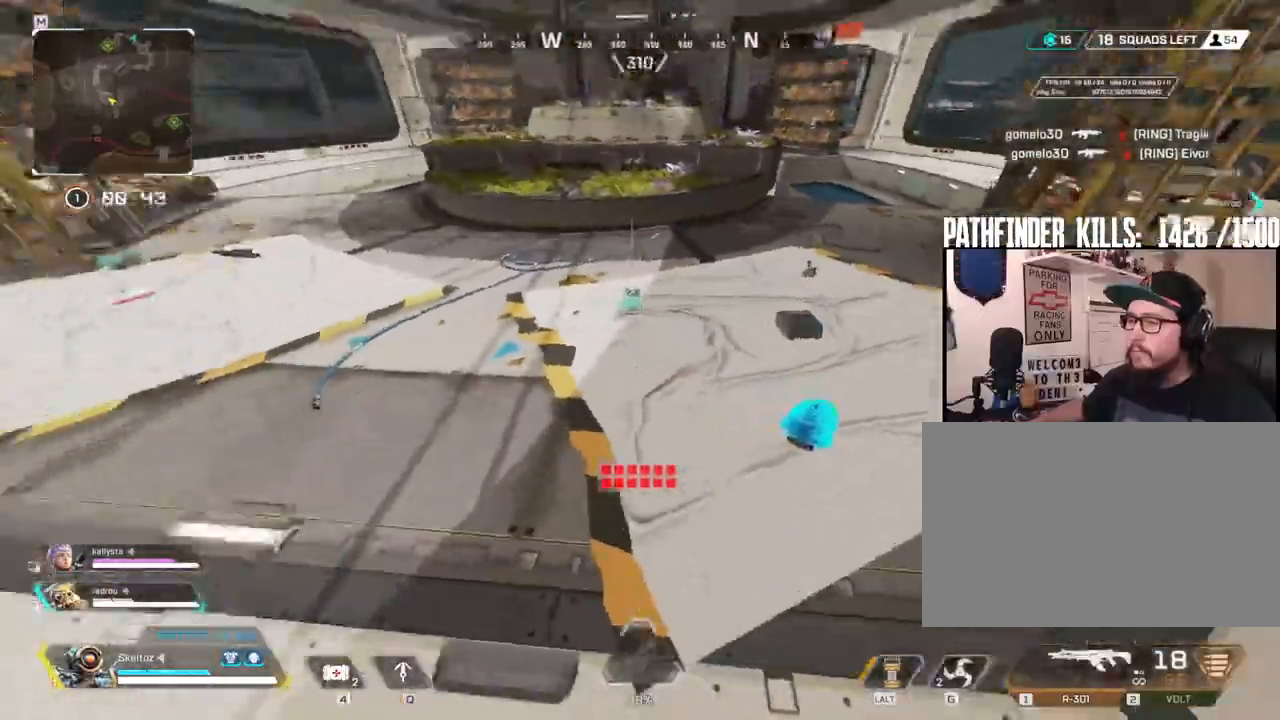
{"keys": ["w"], "mouse": [], "events": [[200, "w", "down"], [433, "a", "up"]]}